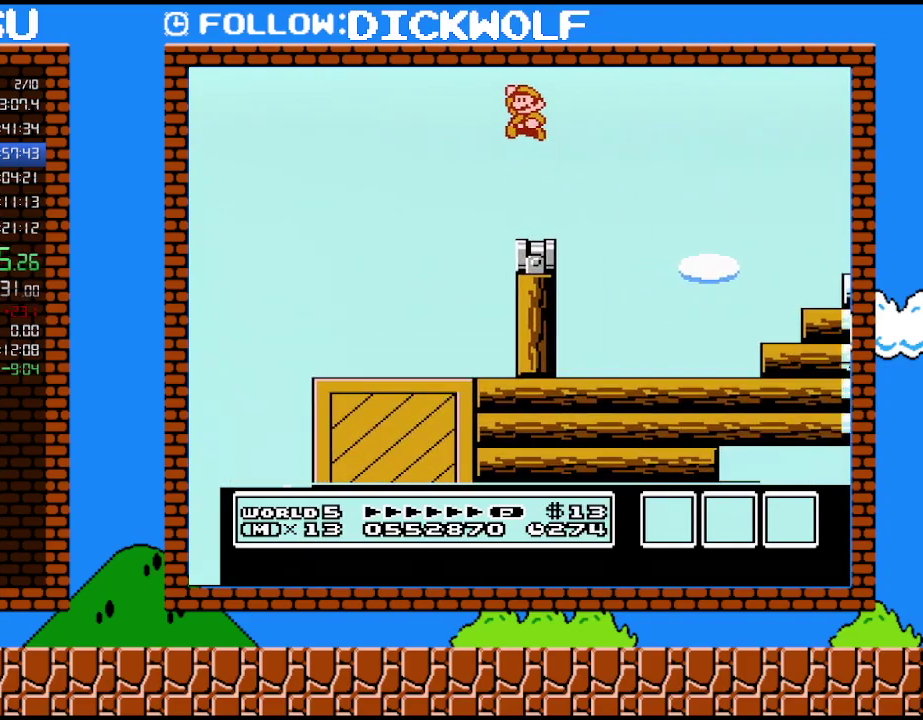
Gameplay with a controller (Nintendo layout); each line is a JSON object with the inputs held at the frame after it. "events" lists button and stick changes between this image and that frame as [ms after this image, input, new state], when the widget could be followed in between. Not read: L3 R3.
{"buttons": ["B"], "events": [[100, "A", "up"], [333, "B", "down"]]}
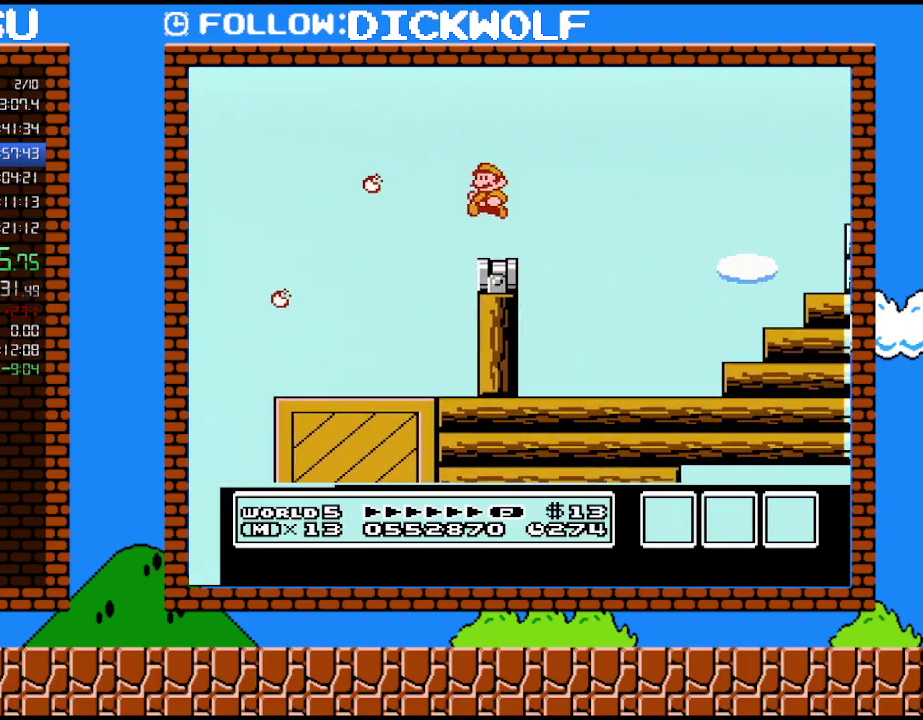
{"buttons": ["B", "DPAD_RIGHT"], "events": [[383, "DPAD_RIGHT", "down"]]}
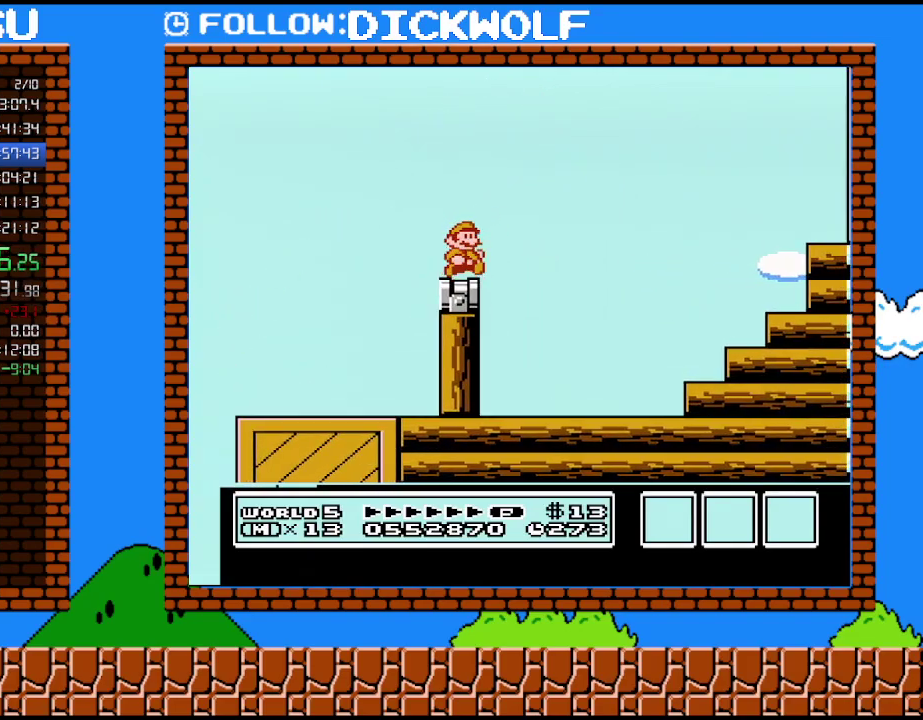
{"buttons": ["A", "B", "DPAD_RIGHT"], "events": [[167, "A", "down"]]}
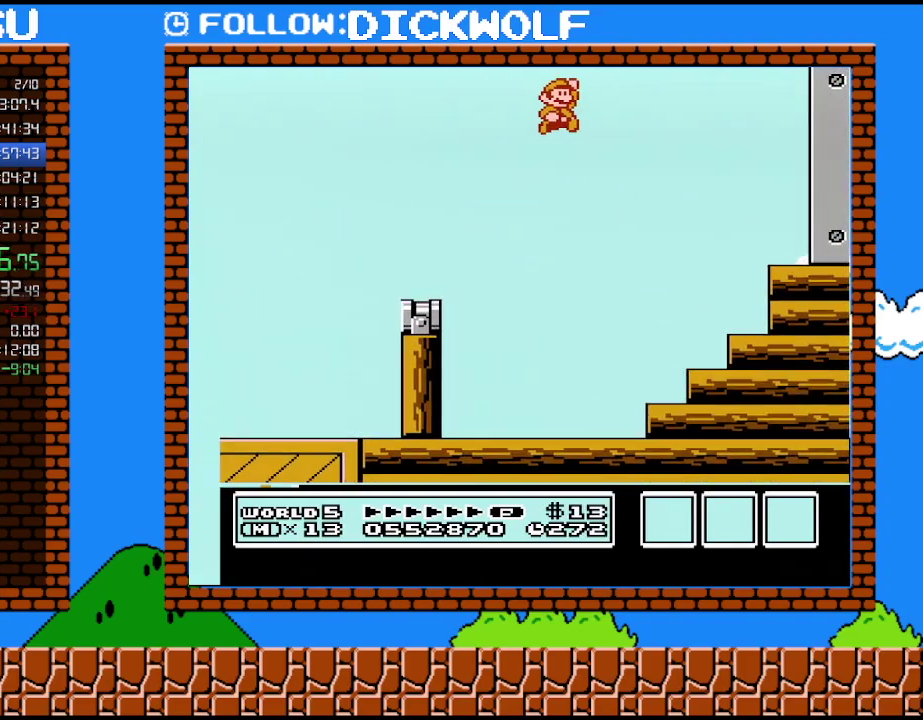
{"buttons": ["B", "DPAD_RIGHT"], "events": [[400, "A", "up"]]}
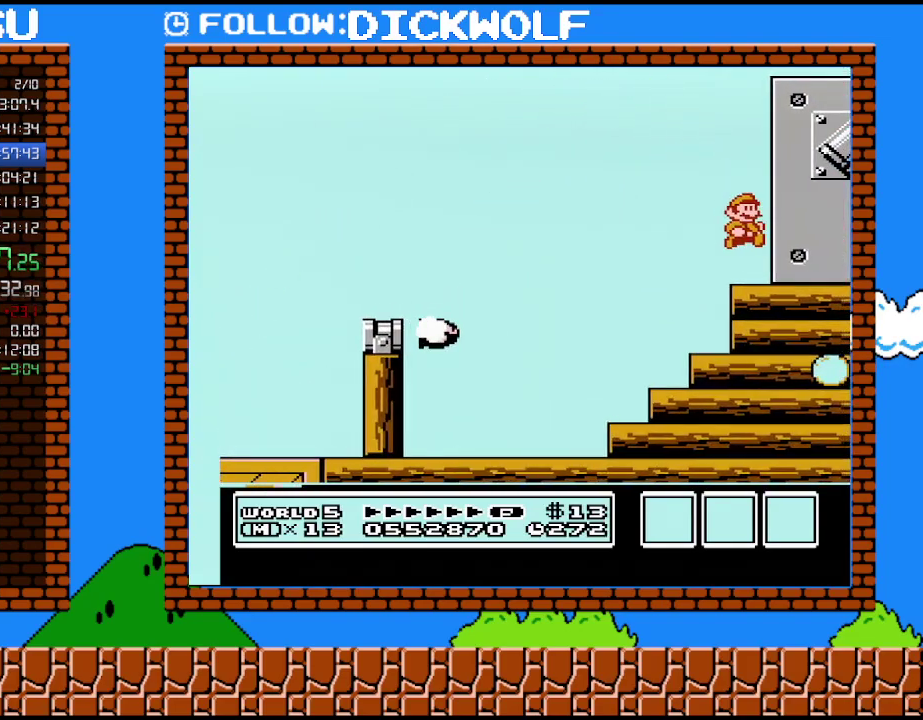
{"buttons": ["DPAD_RIGHT"], "events": [[450, "B", "up"]]}
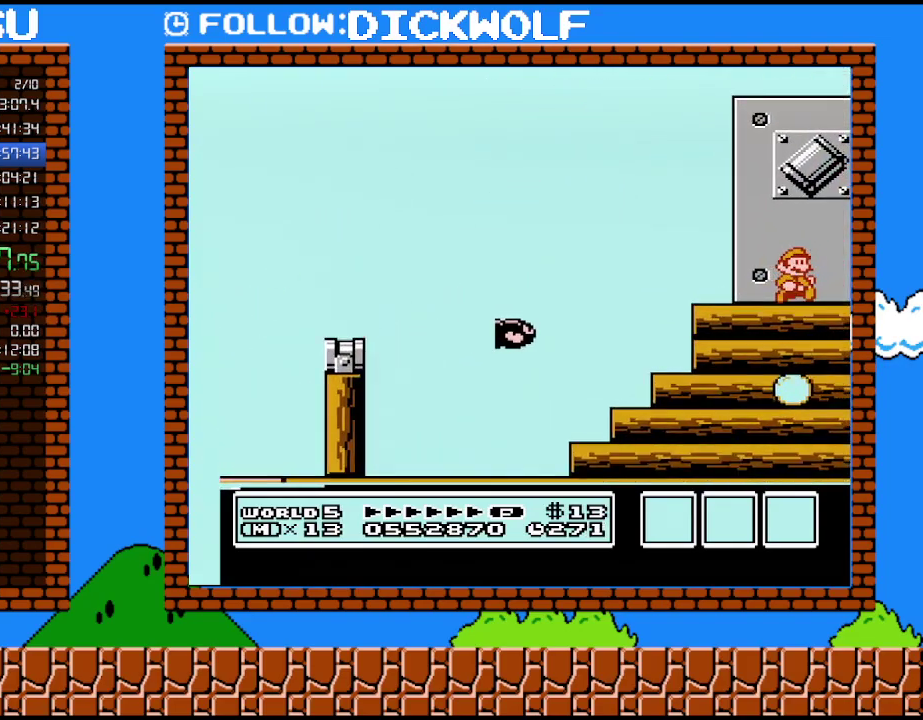
{"buttons": ["B", "DPAD_RIGHT"], "events": [[367, "B", "down"]]}
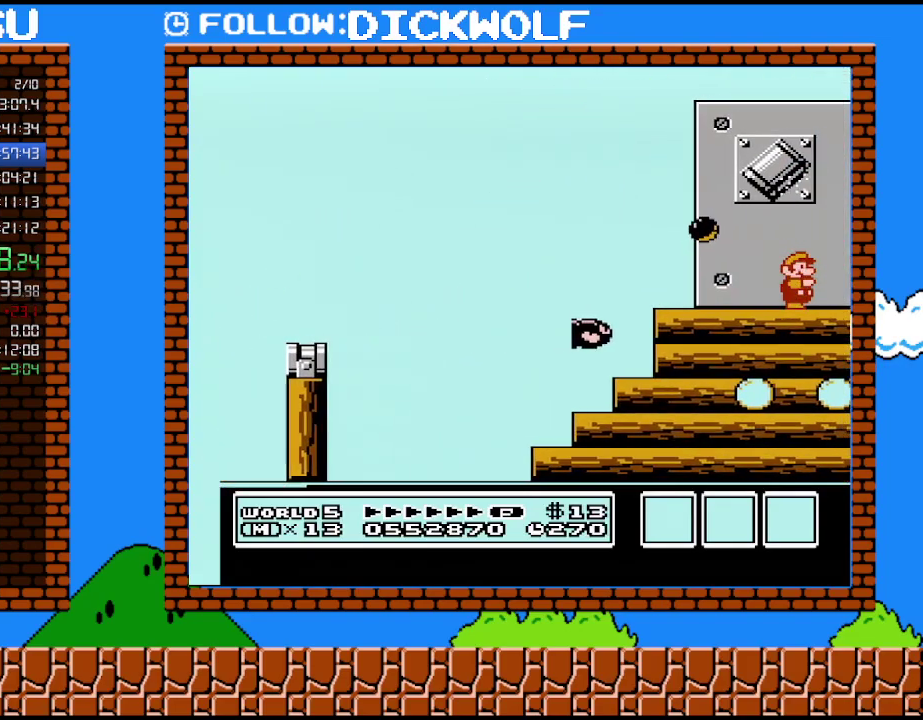
{"buttons": ["A", "DPAD_RIGHT"], "events": [[150, "B", "up"], [350, "A", "down"]]}
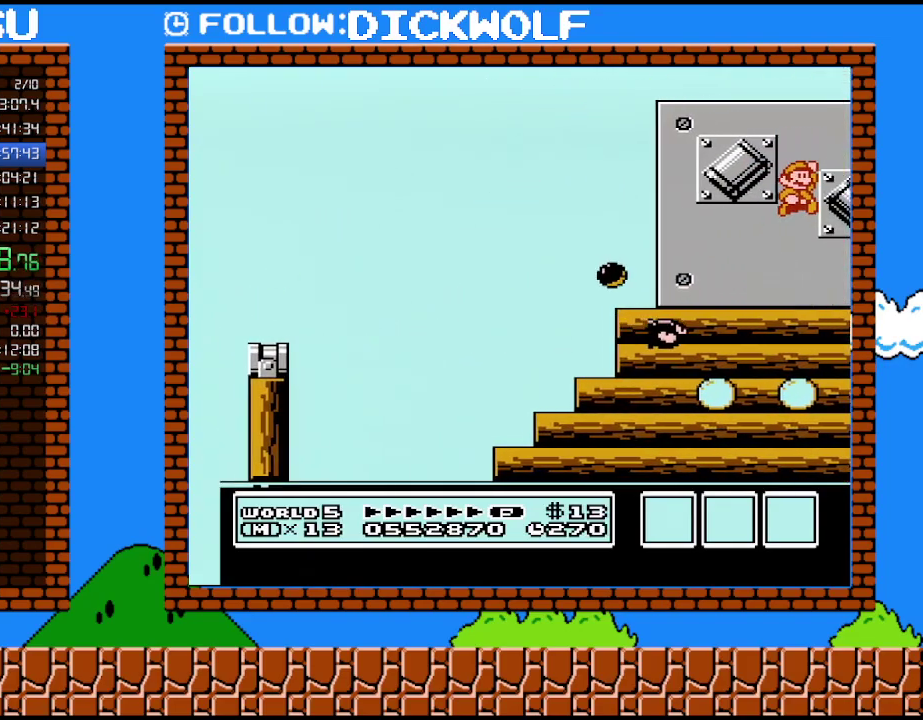
{"buttons": [], "events": [[267, "A", "up"], [483, "DPAD_RIGHT", "up"]]}
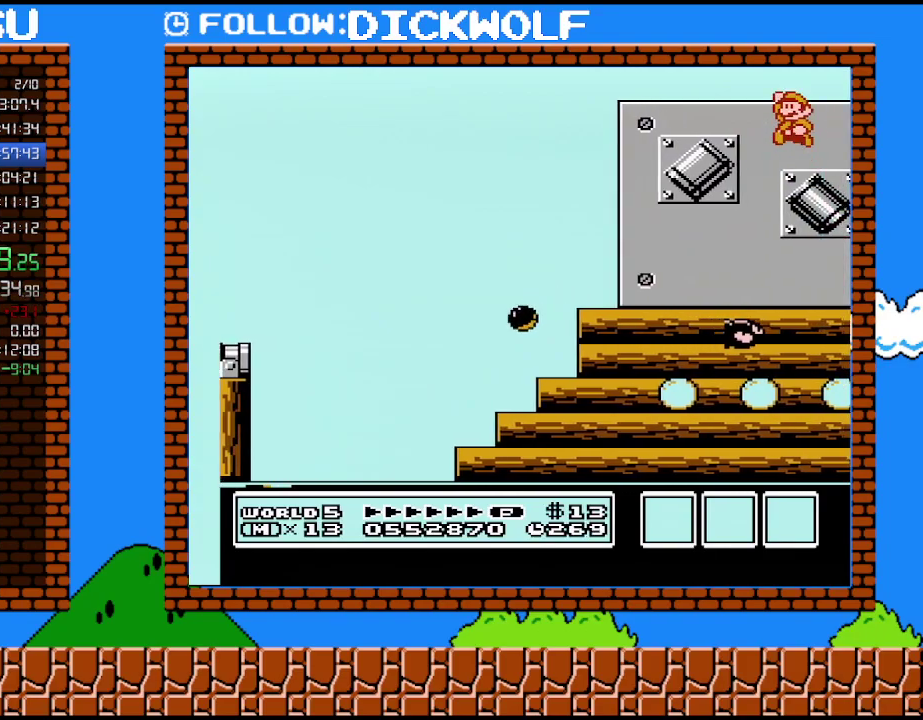
{"buttons": [], "events": [[17, "A", "down"], [17, "DPAD_LEFT", "down"], [133, "A", "up"], [133, "DPAD_LEFT", "up"]]}
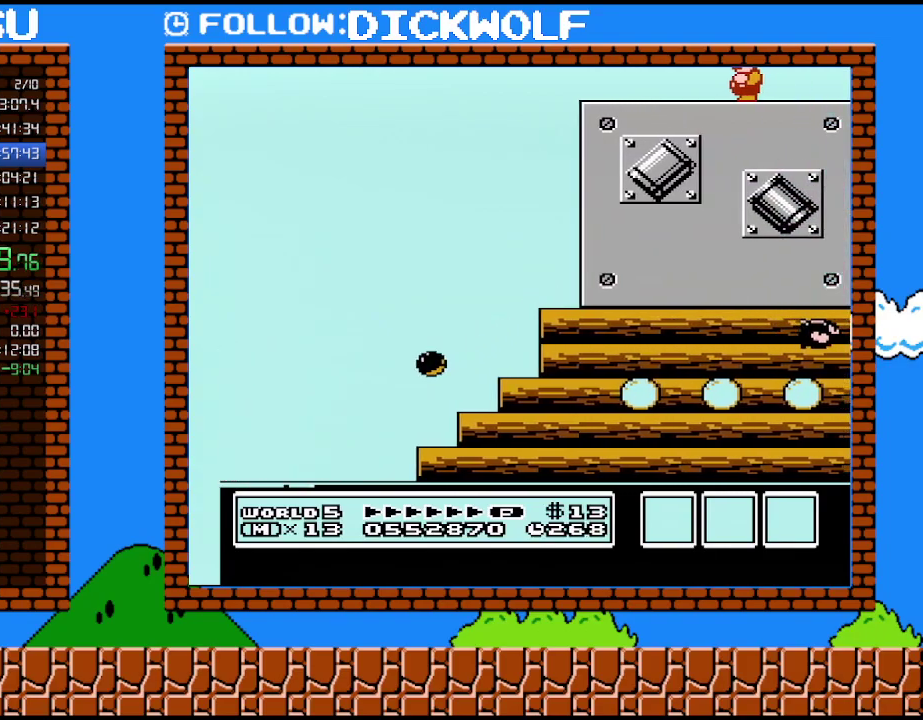
{"buttons": [], "events": []}
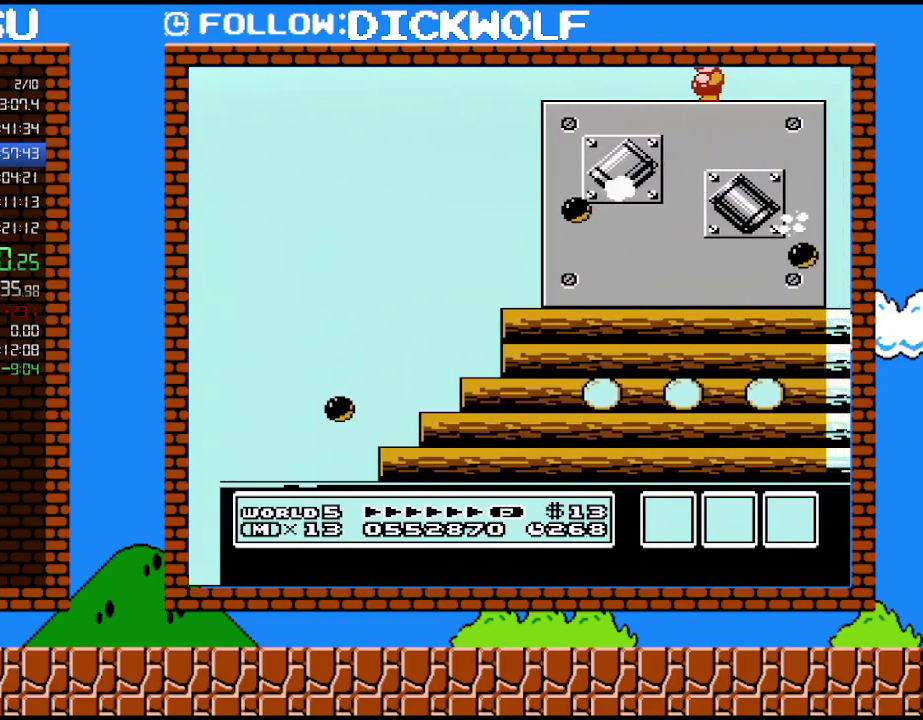
{"buttons": [], "events": []}
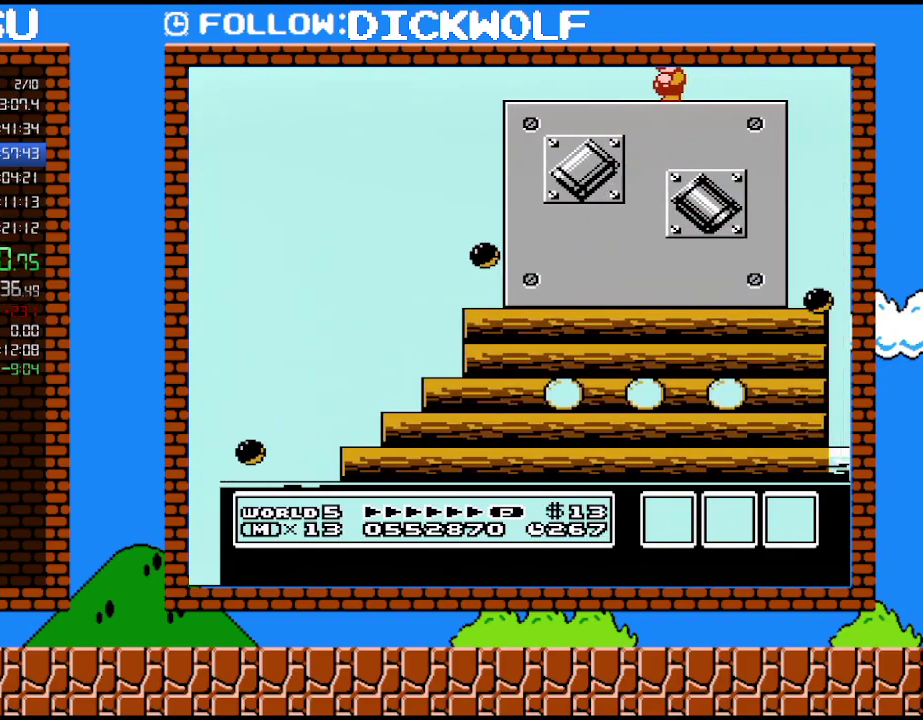
{"buttons": [], "events": []}
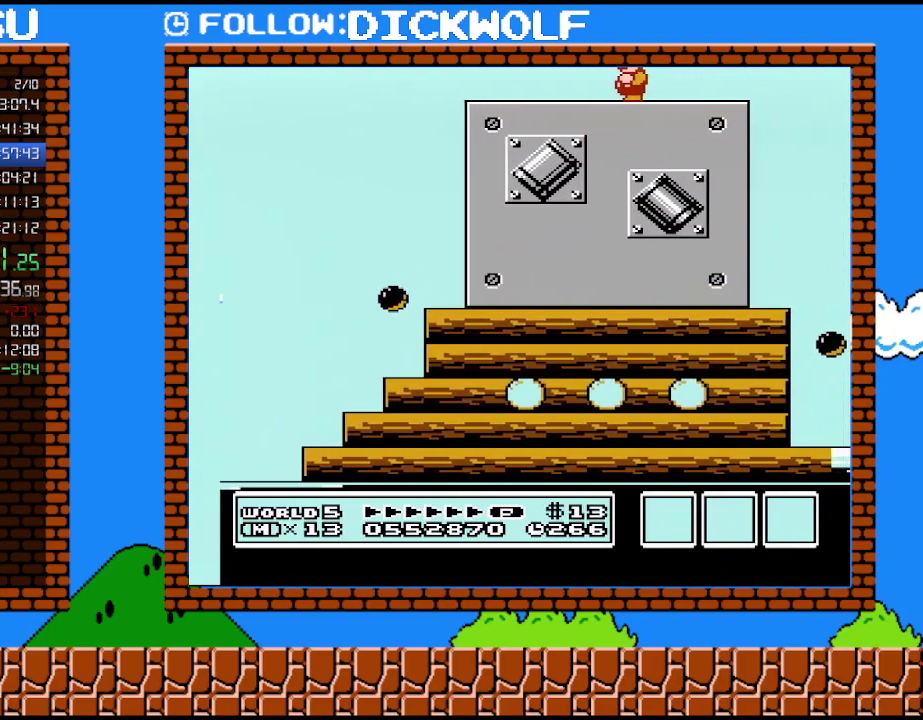
{"buttons": [], "events": []}
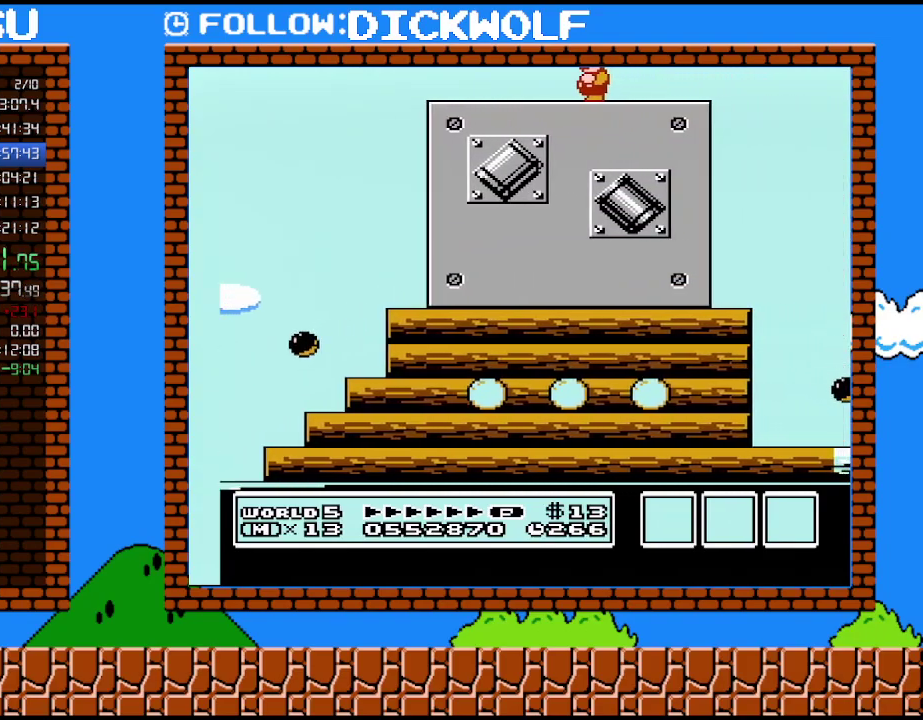
{"buttons": [], "events": []}
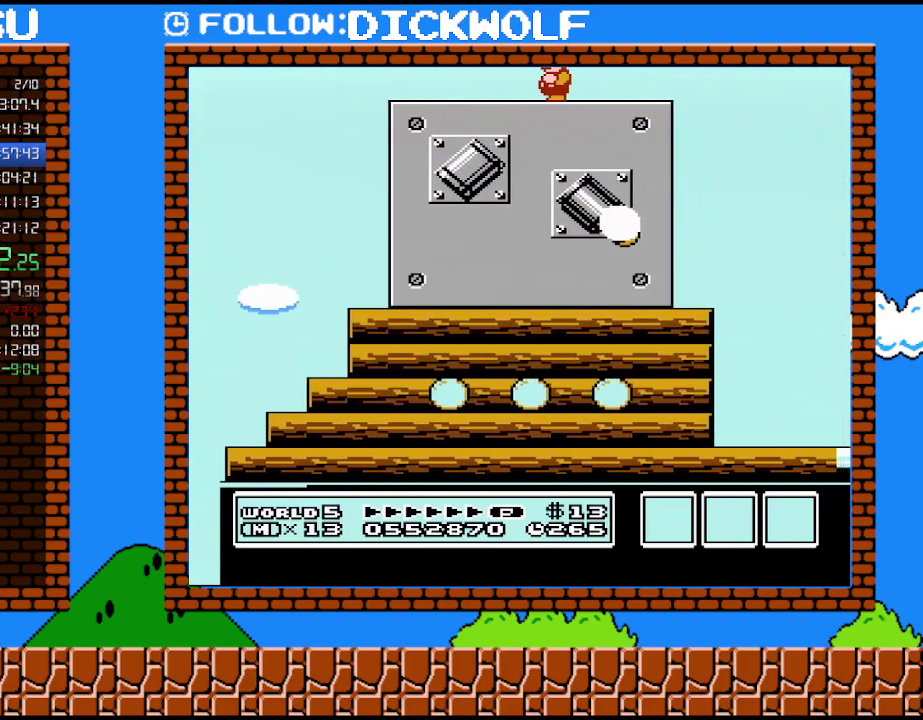
{"buttons": [], "events": []}
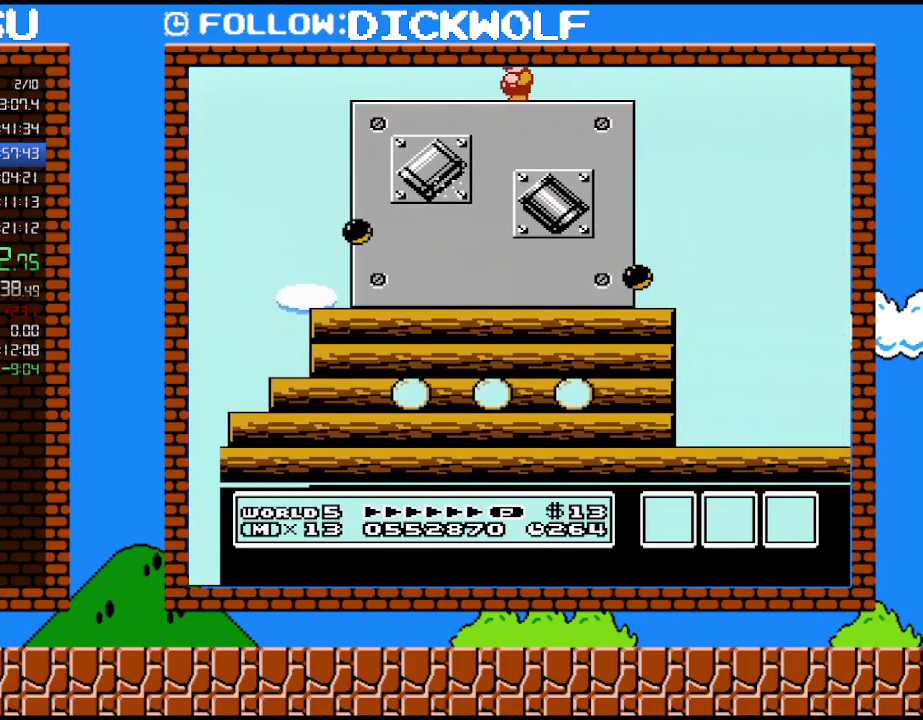
{"buttons": [], "events": []}
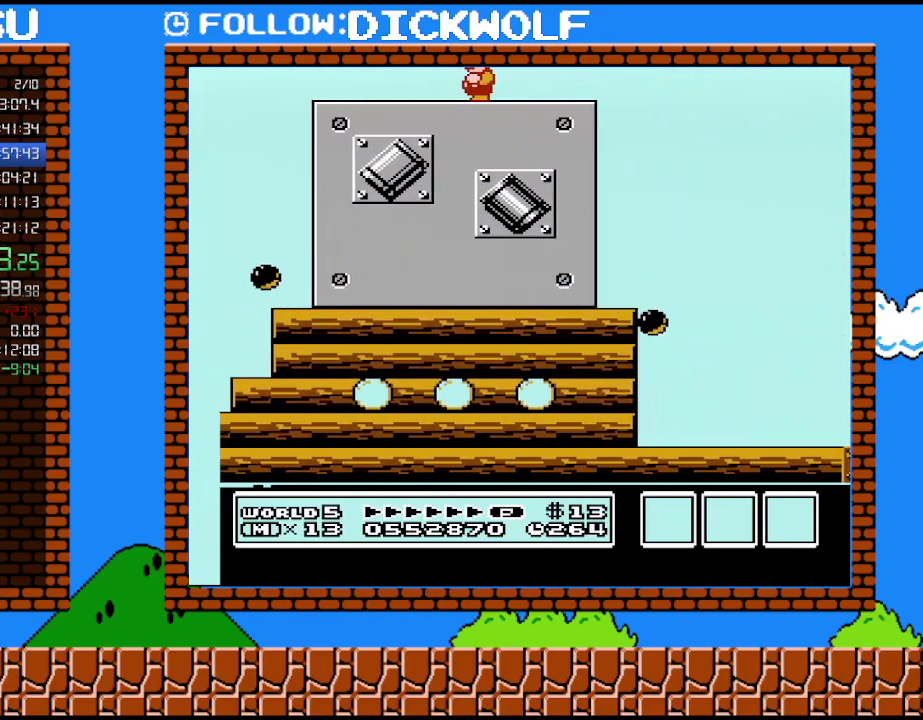
{"buttons": [], "events": []}
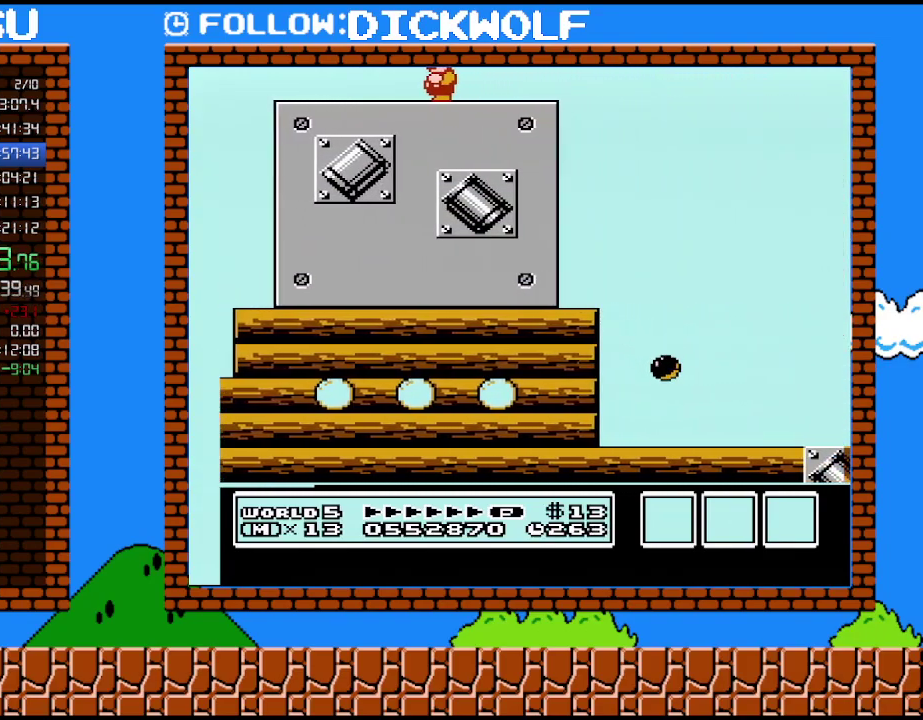
{"buttons": ["B"], "events": [[300, "B", "down"]]}
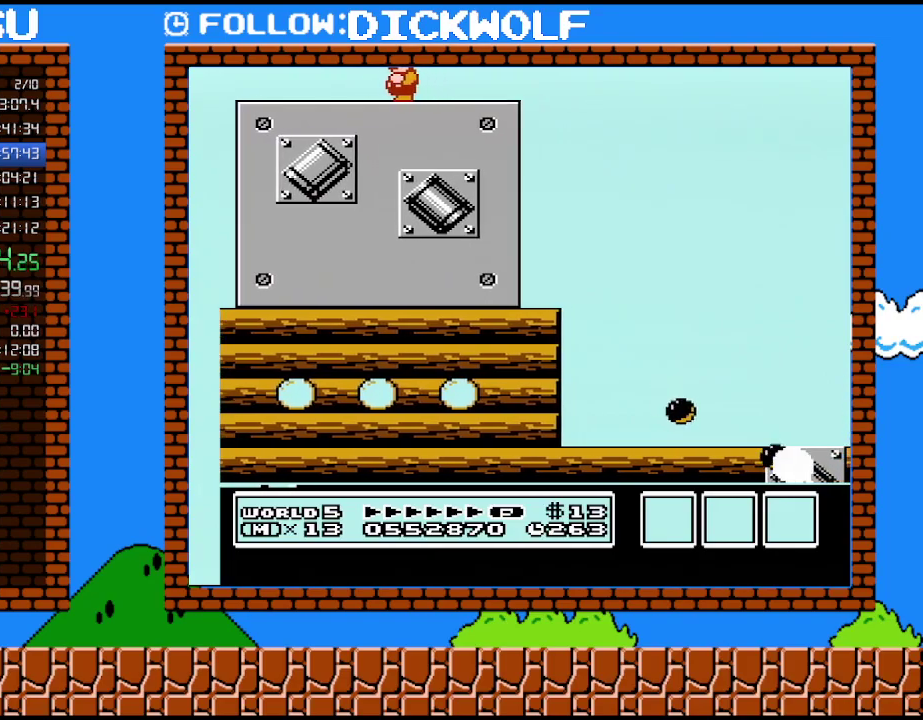
{"buttons": ["B"], "events": []}
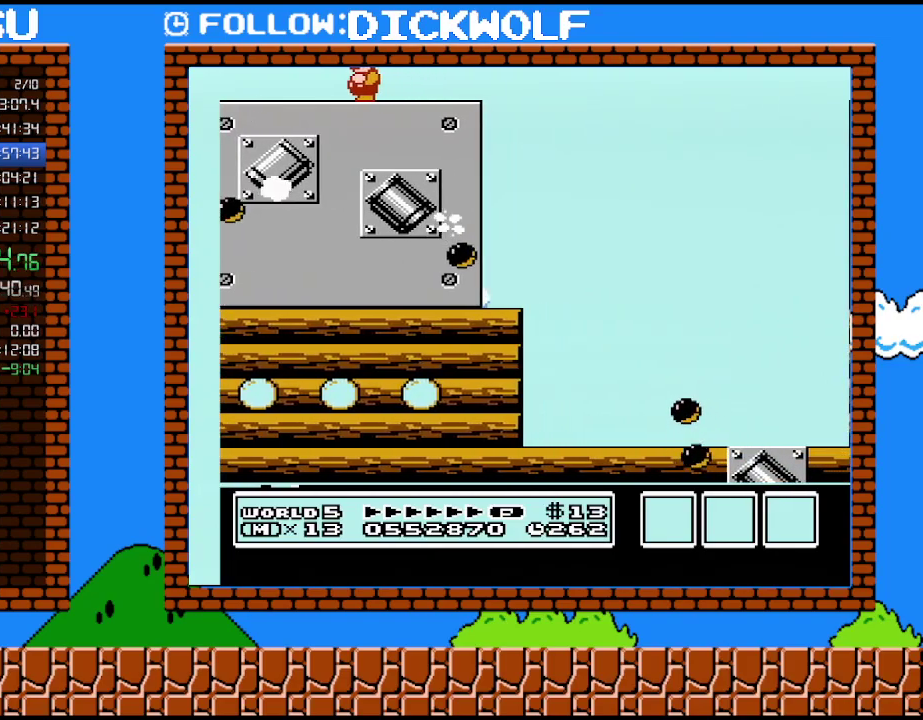
{"buttons": ["B", "DPAD_LEFT"], "events": [[233, "DPAD_LEFT", "down"]]}
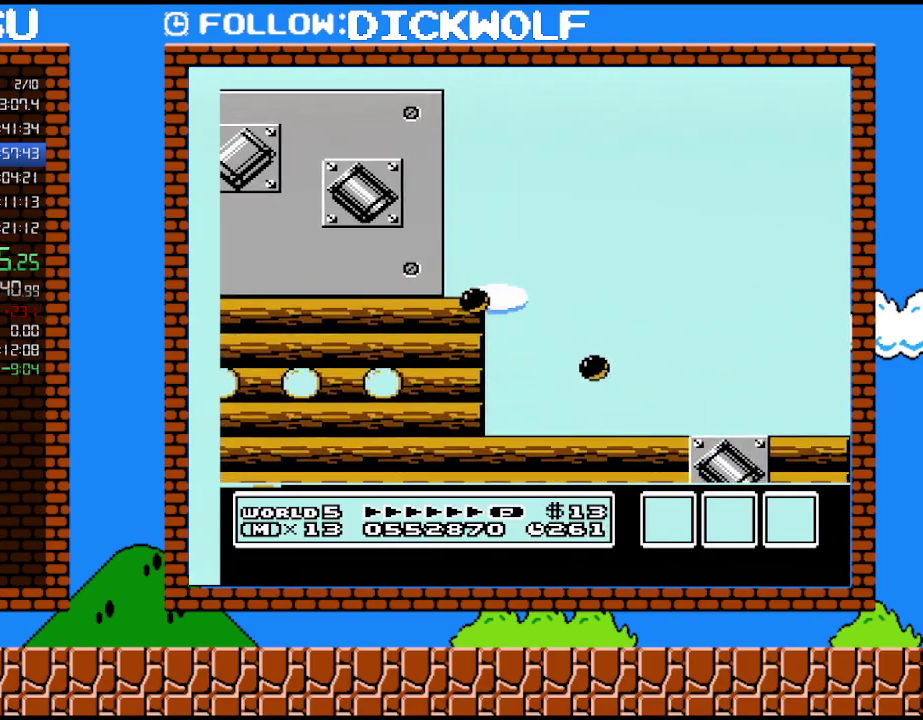
{"buttons": ["B", "DPAD_LEFT"], "events": [[200, "B", "up"], [333, "B", "down"], [383, "B", "up"], [450, "B", "down"]]}
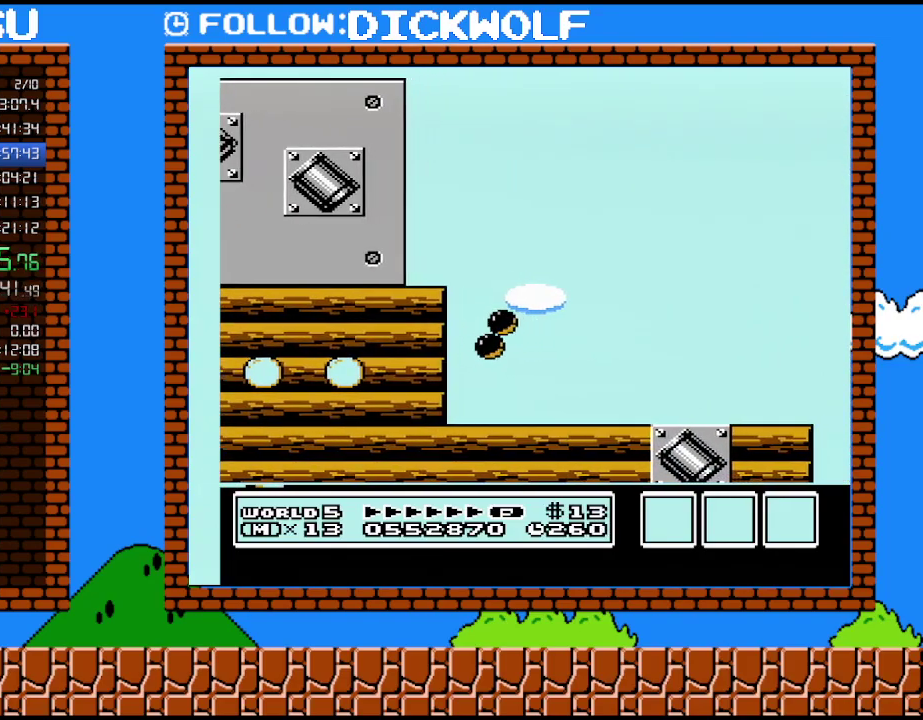
{"buttons": ["B"], "events": [[50, "DPAD_LEFT", "up"]]}
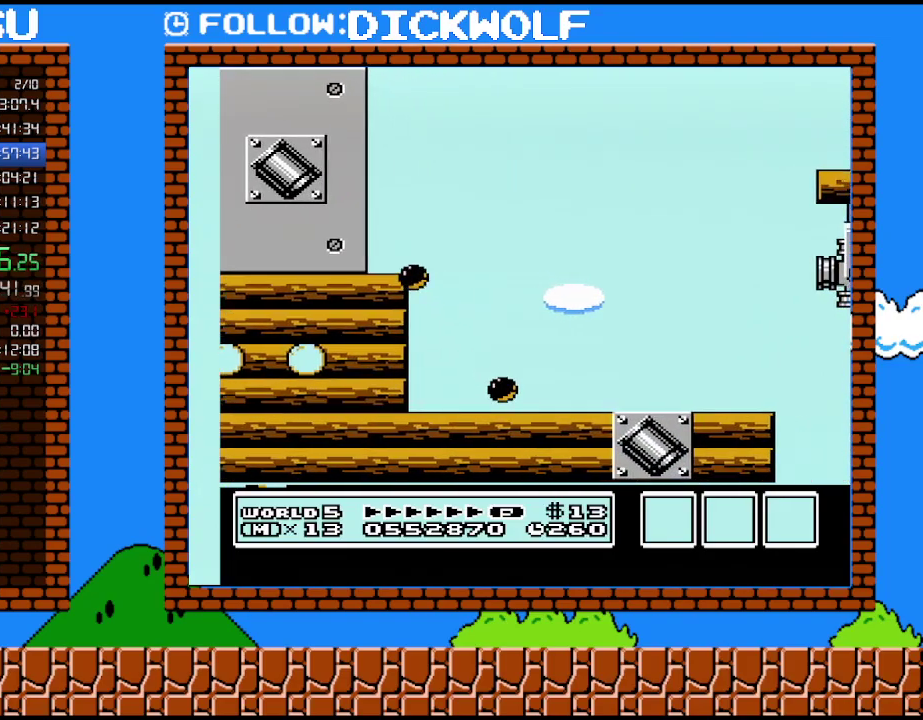
{"buttons": ["A", "B", "DPAD_RIGHT"], "events": [[17, "DPAD_RIGHT", "down"], [450, "A", "down"]]}
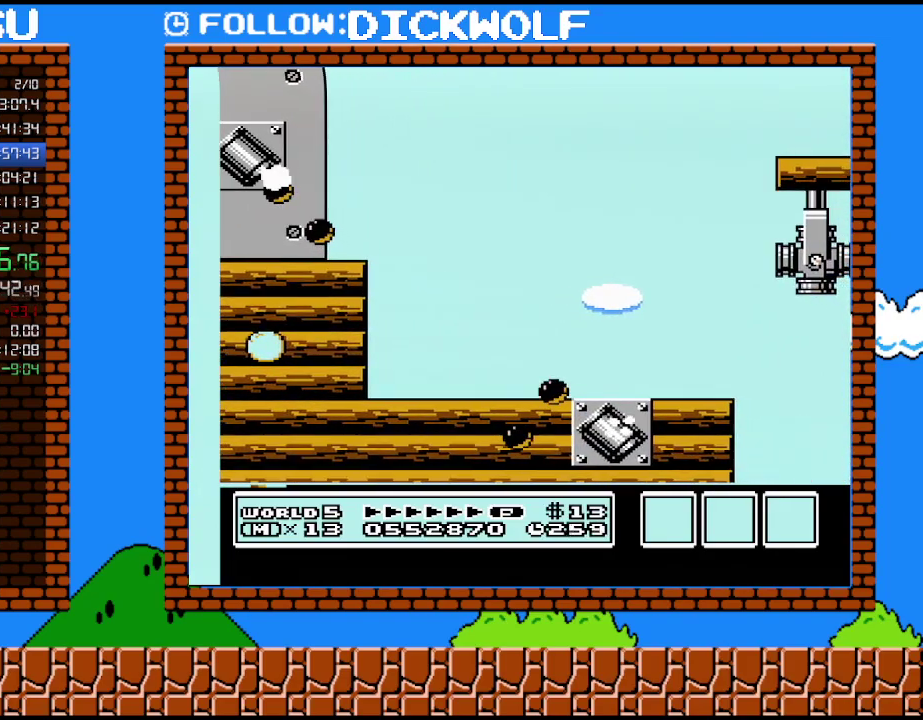
{"buttons": ["A", "B", "DPAD_RIGHT"], "events": []}
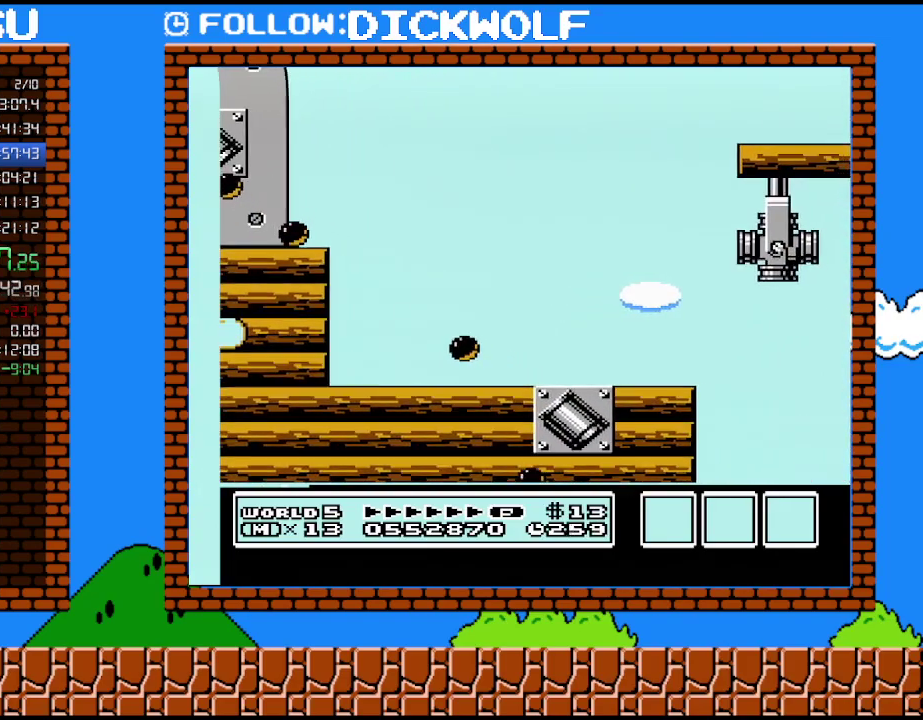
{"buttons": ["B", "DPAD_RIGHT"], "events": [[483, "A", "up"]]}
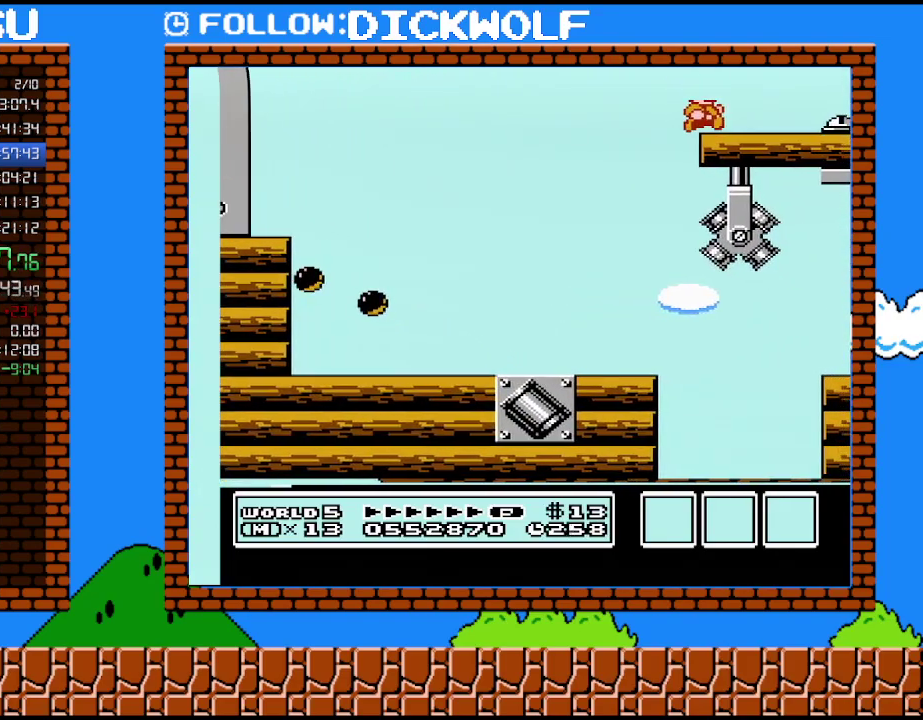
{"buttons": ["A", "B", "DPAD_LEFT"], "events": [[200, "DPAD_RIGHT", "up"], [333, "DPAD_LEFT", "down"], [383, "A", "down"]]}
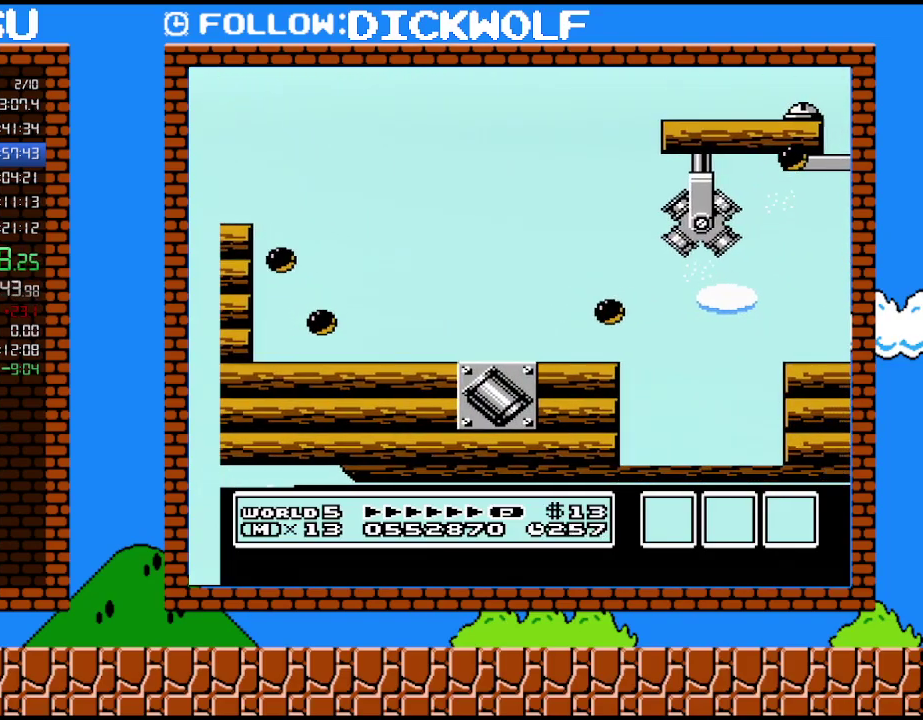
{"buttons": [], "events": [[17, "A", "up"], [167, "DPAD_LEFT", "up"], [233, "DPAD_RIGHT", "down"], [400, "DPAD_RIGHT", "up"], [417, "B", "up"]]}
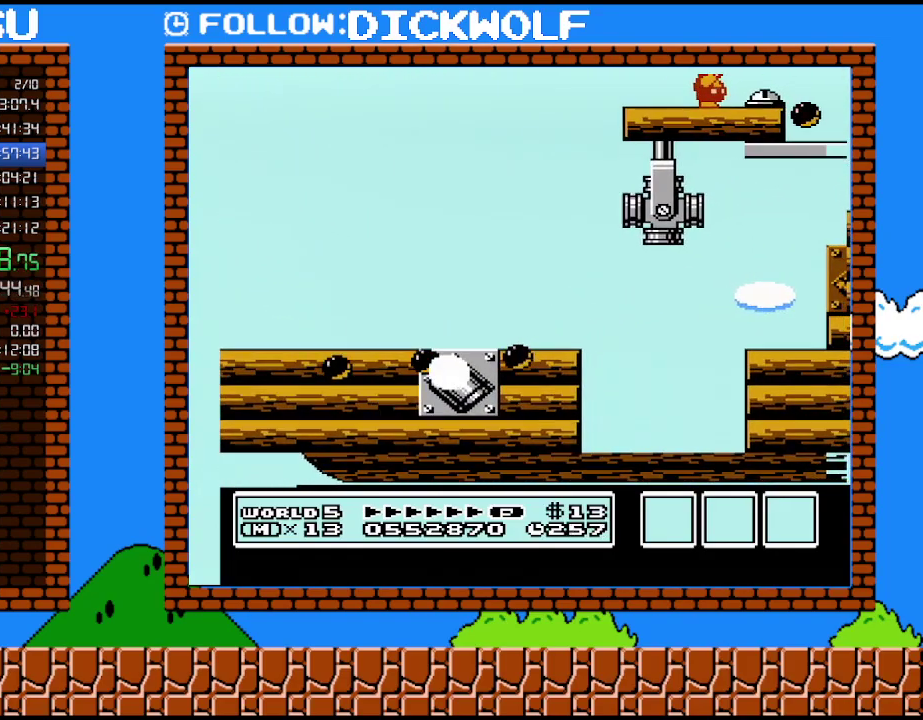
{"buttons": ["B"], "events": [[167, "B", "down"]]}
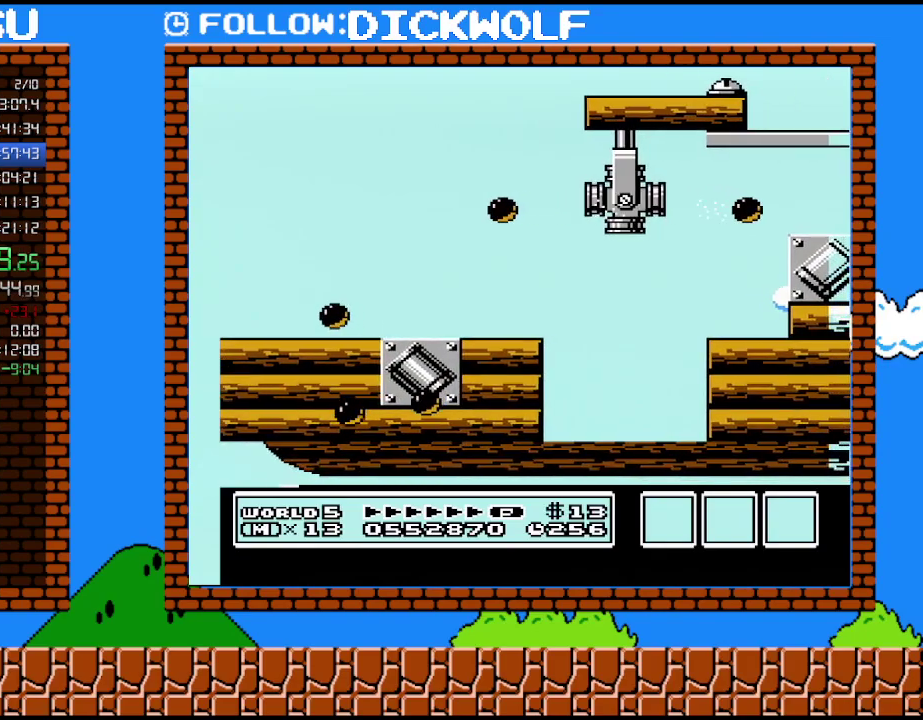
{"buttons": ["B", "DPAD_RIGHT"], "events": [[300, "DPAD_RIGHT", "down"]]}
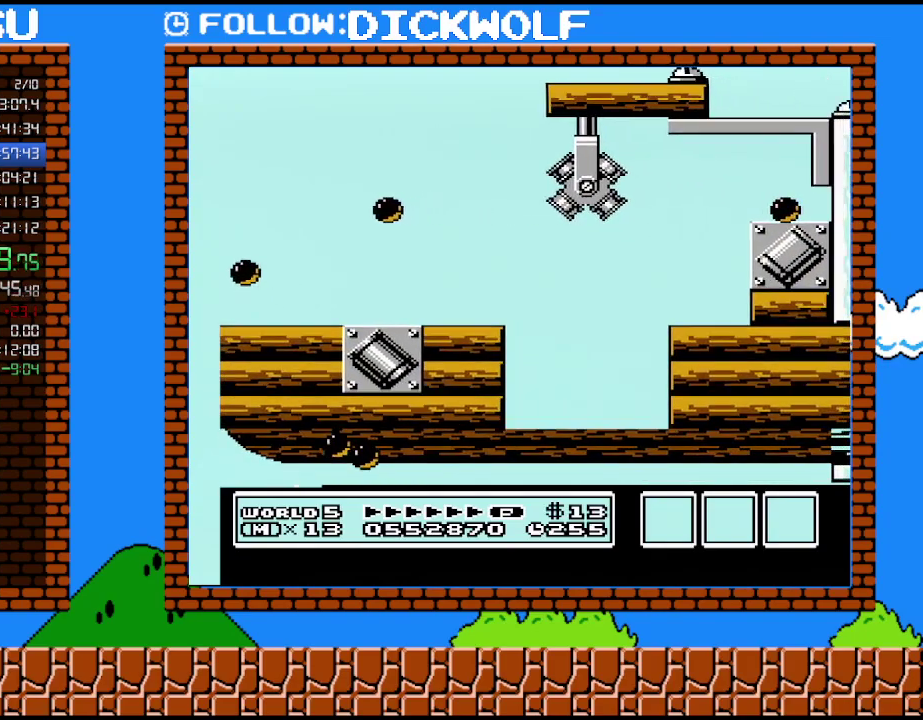
{"buttons": ["B", "DPAD_RIGHT"], "events": []}
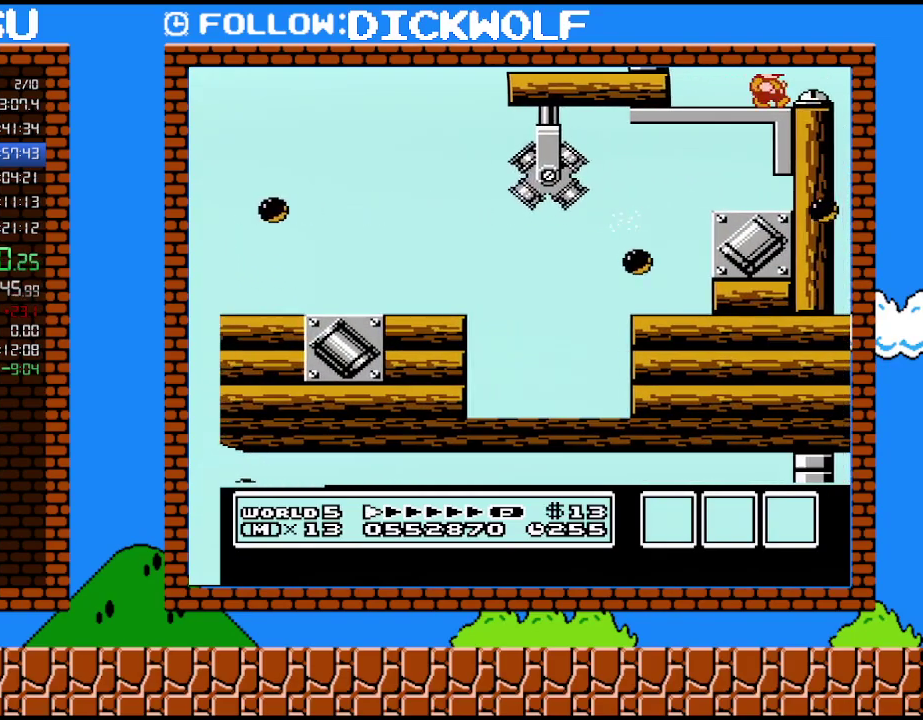
{"buttons": ["B"], "events": [[333, "DPAD_RIGHT", "up"]]}